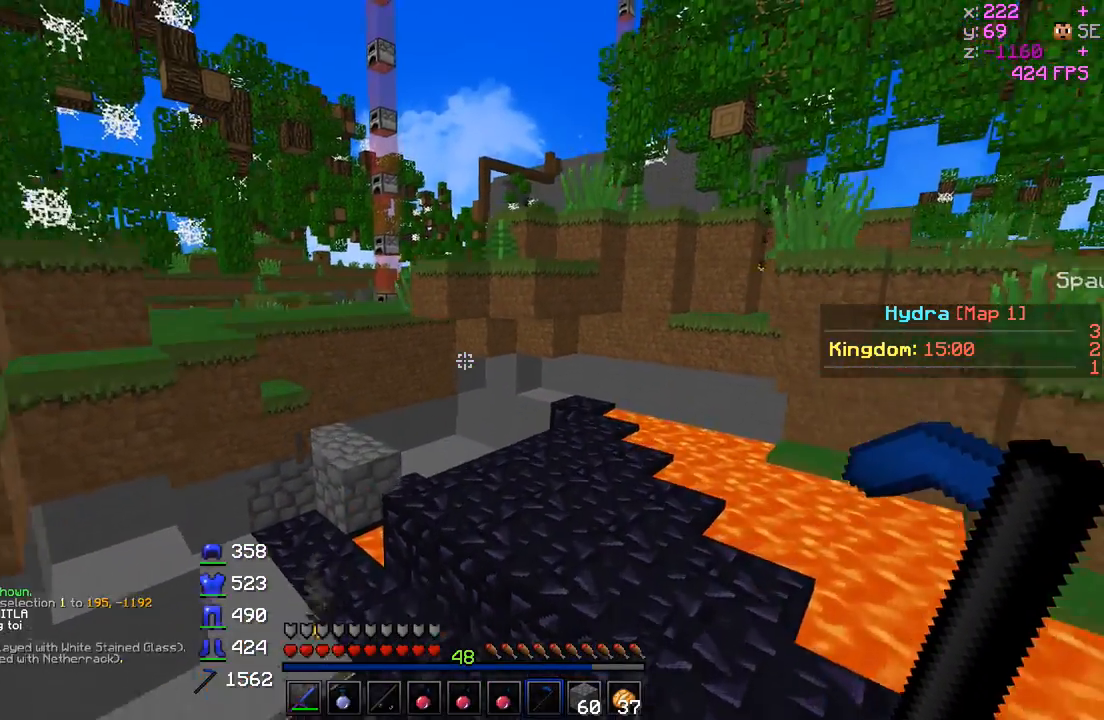
Gameplay with keyboard; each line is a JSON object with the keys held at the frame after it. "events" lists presses ("down") and releases ("up") of "a", "d", "s" and "w" between this image and that frame as [ms after this image, input, new state], when the widget could be followed in between. No other keys are recorded. Mouse input is not recorded.
{"keys": ["w"], "events": [[167, "d", "up"]]}
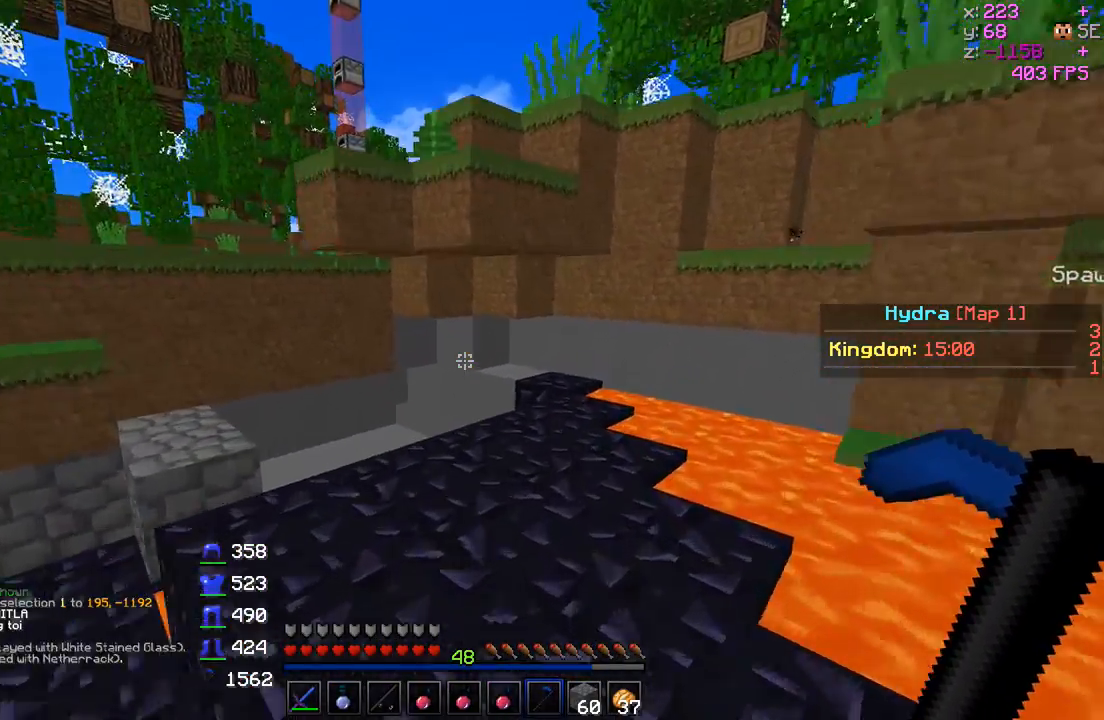
{"keys": ["w"], "events": []}
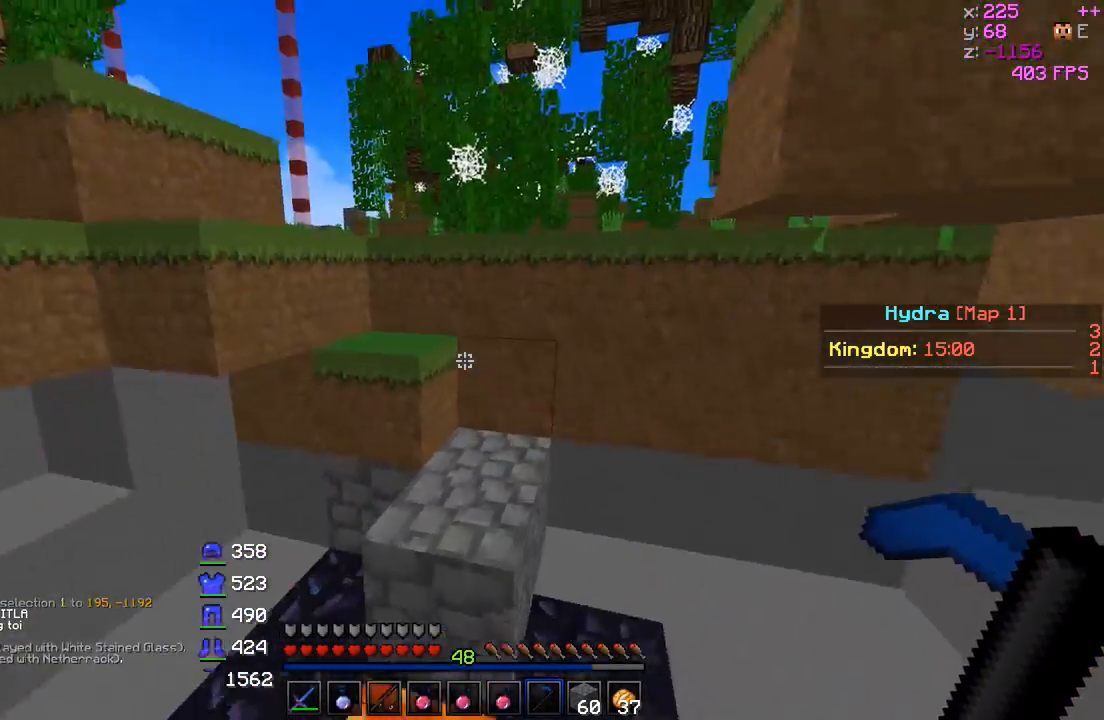
{"keys": ["a", "w"], "events": [[417, "a", "down"]]}
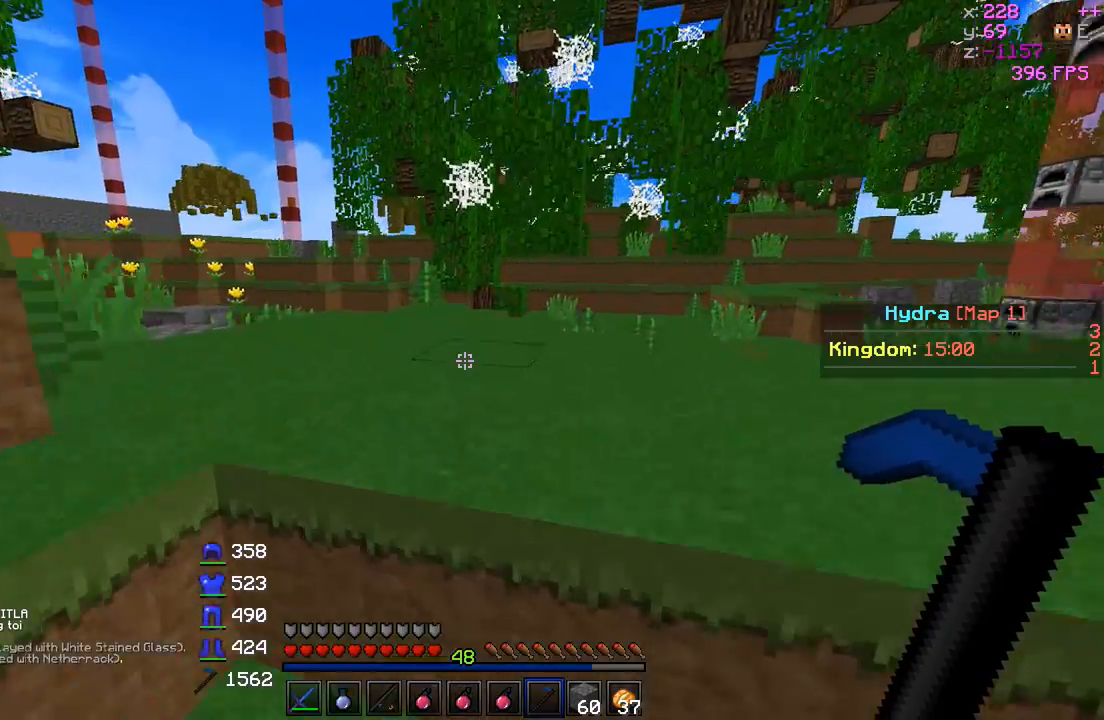
{"keys": ["a", "w"], "events": []}
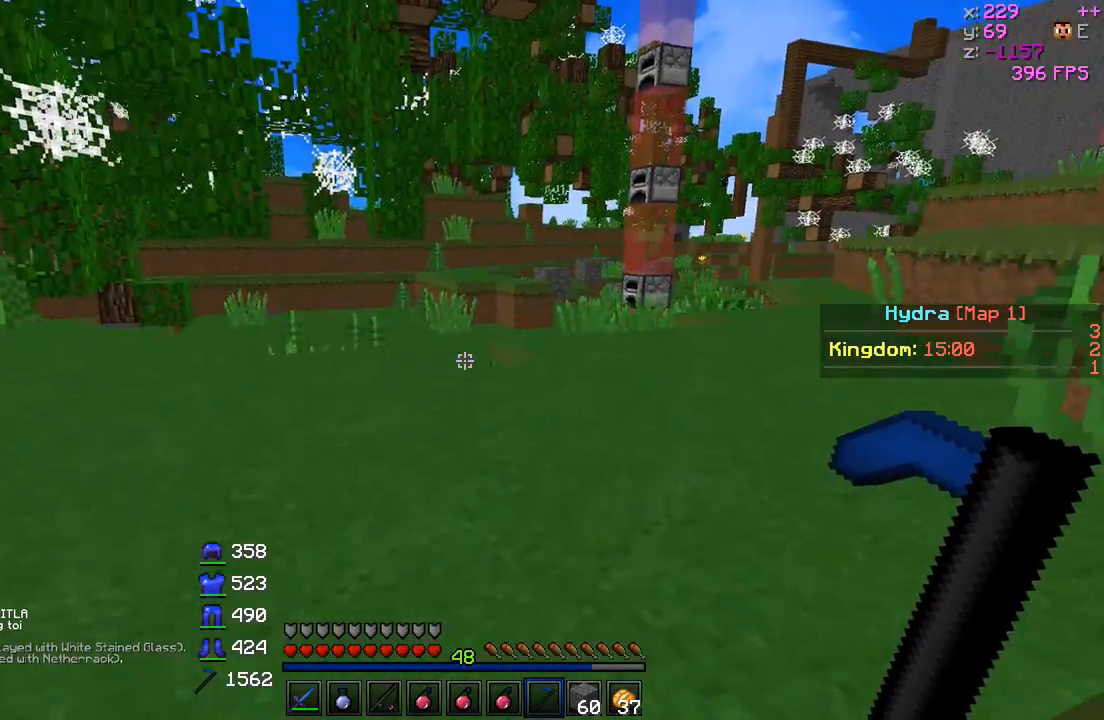
{"keys": ["w"], "events": [[167, "a", "up"]]}
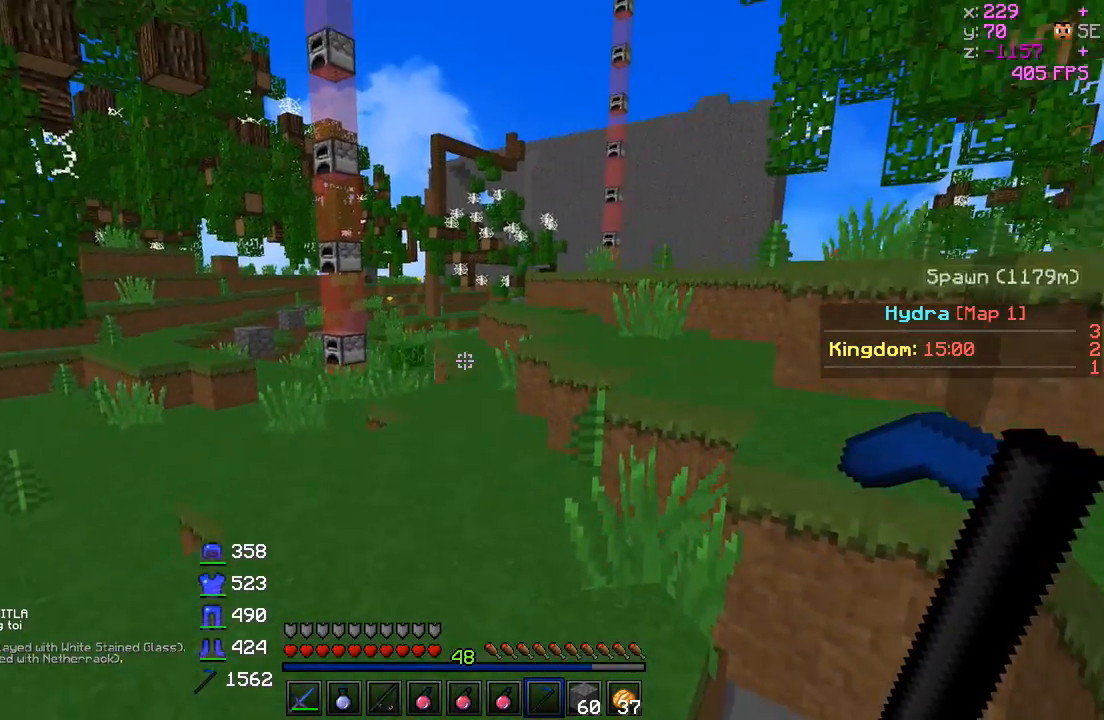
{"keys": ["a", "w"], "events": [[317, "a", "down"]]}
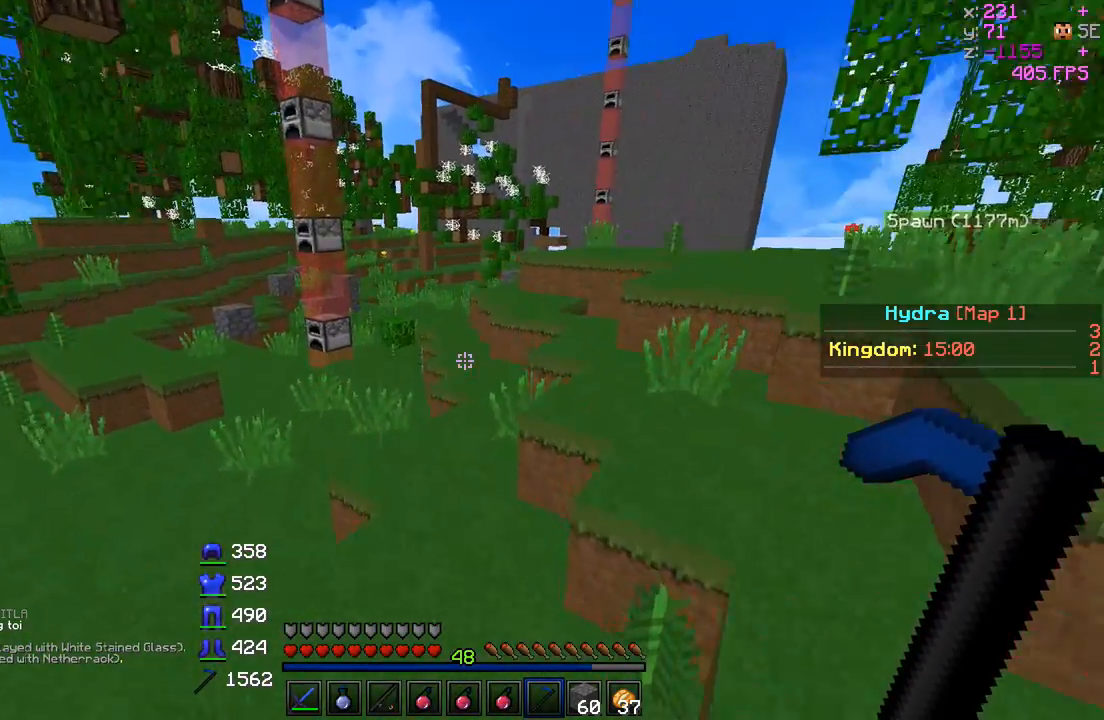
{"keys": ["d", "w"], "events": [[67, "a", "up"], [417, "d", "down"]]}
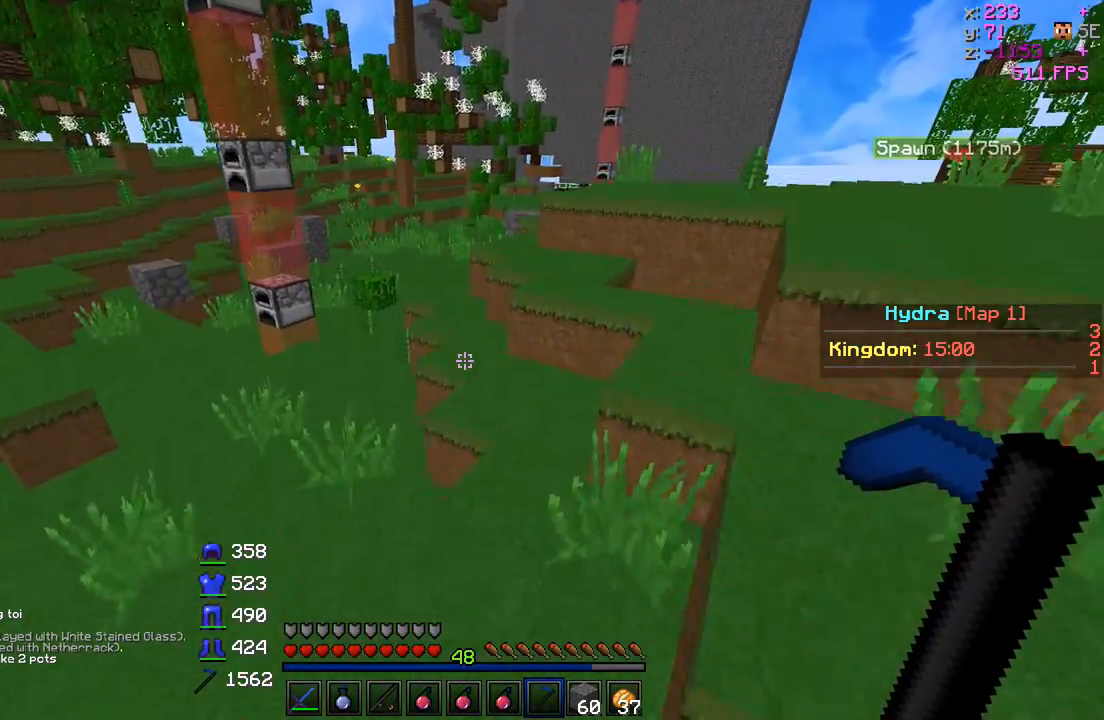
{"keys": ["w"], "events": [[217, "d", "up"]]}
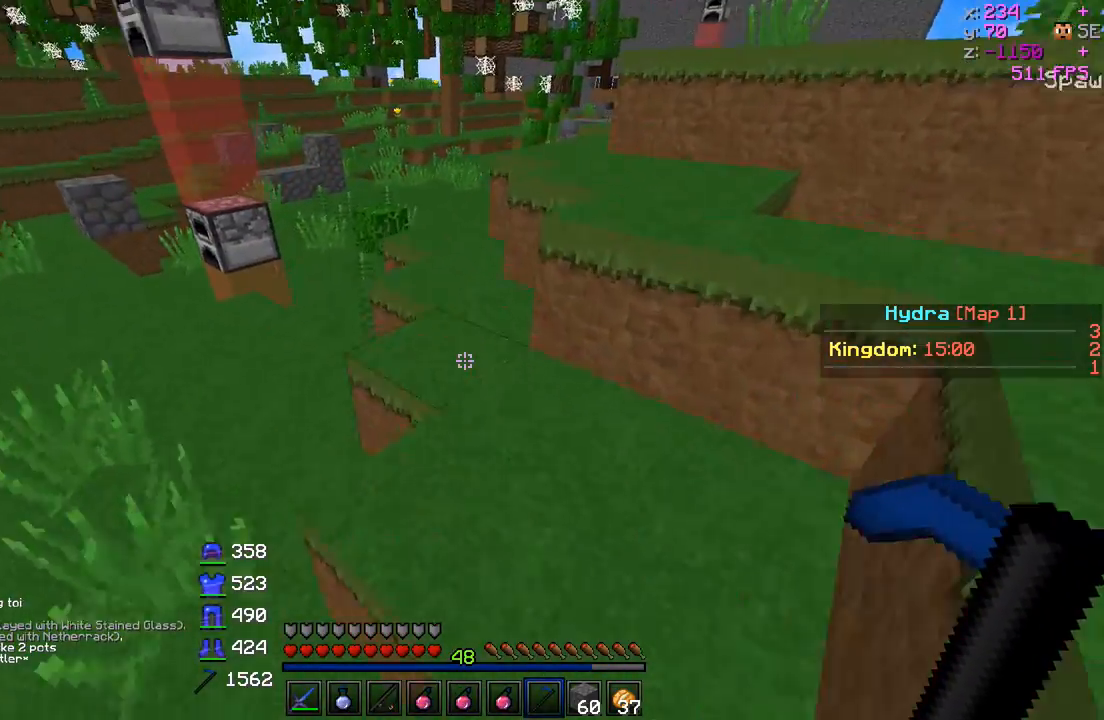
{"keys": [], "events": [[317, "w", "up"]]}
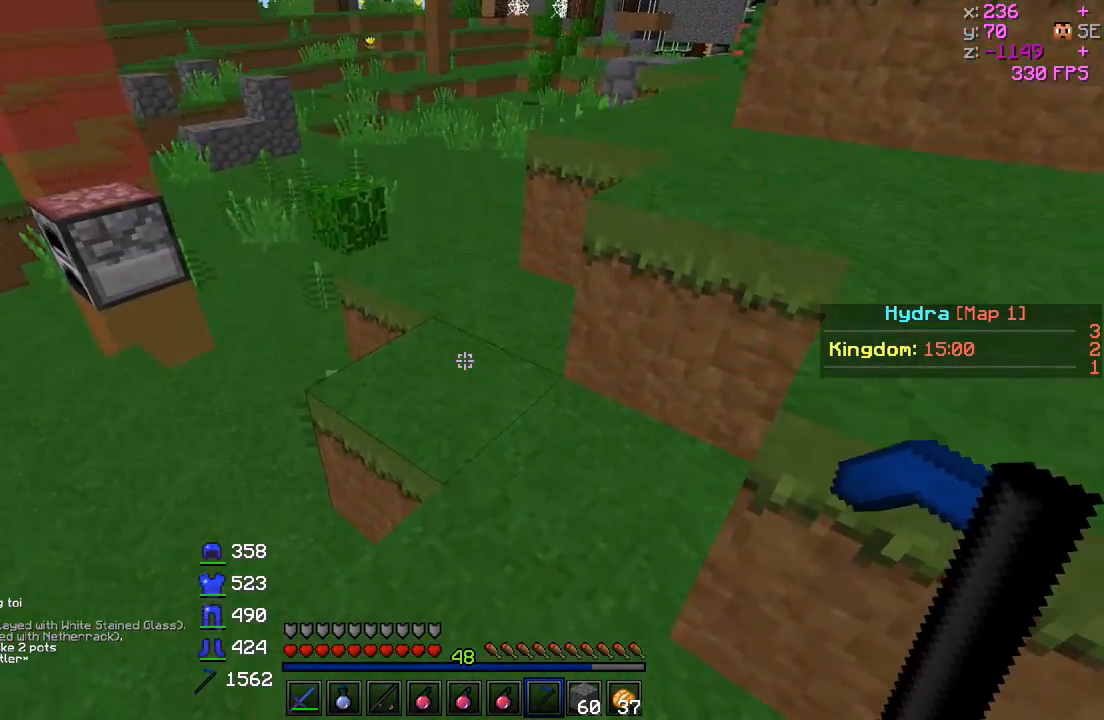
{"keys": [], "events": []}
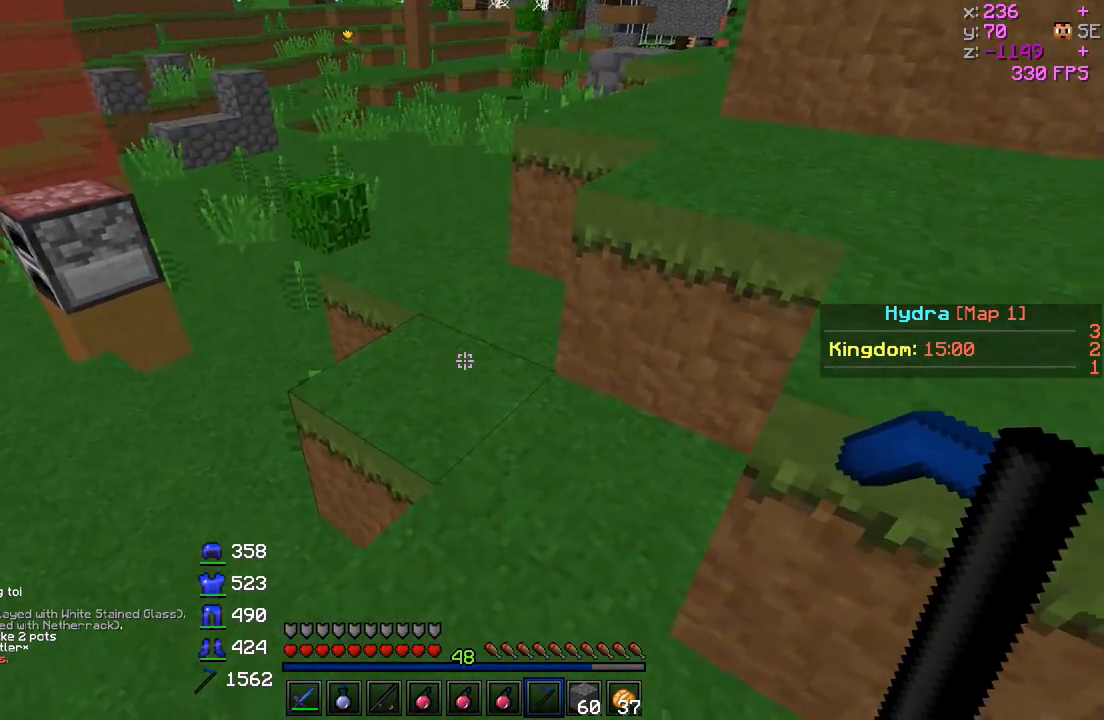
{"keys": [], "events": []}
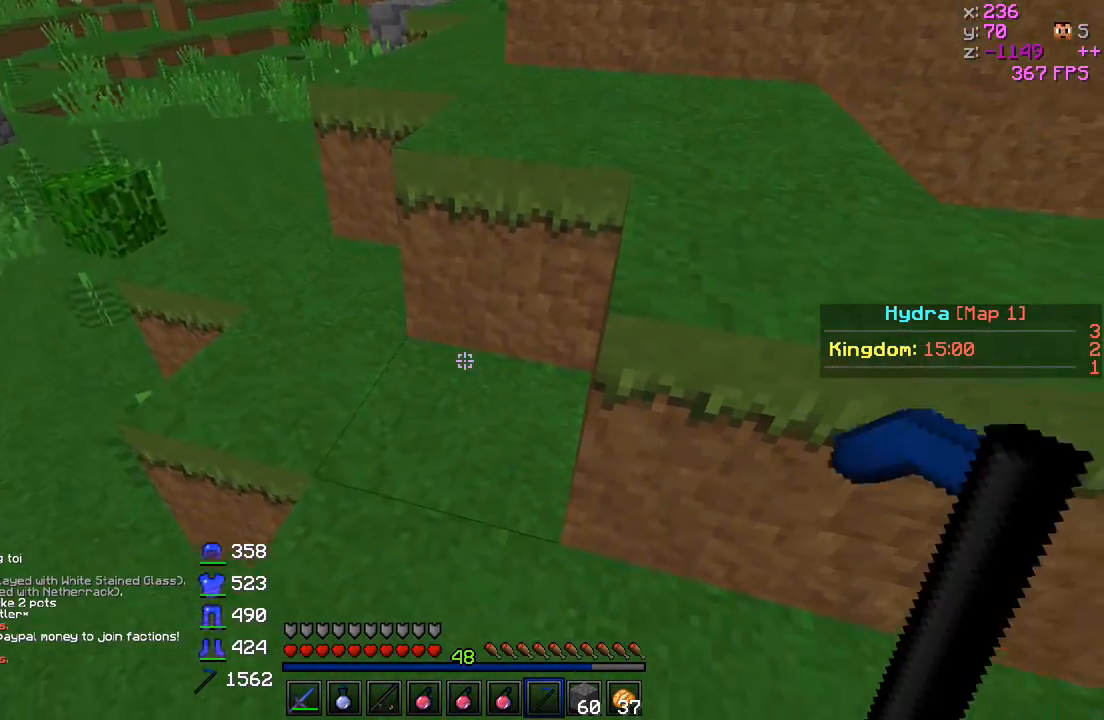
{"keys": ["d", "s"], "events": [[67, "s", "down"], [167, "s", "up"], [467, "d", "down"], [467, "s", "down"]]}
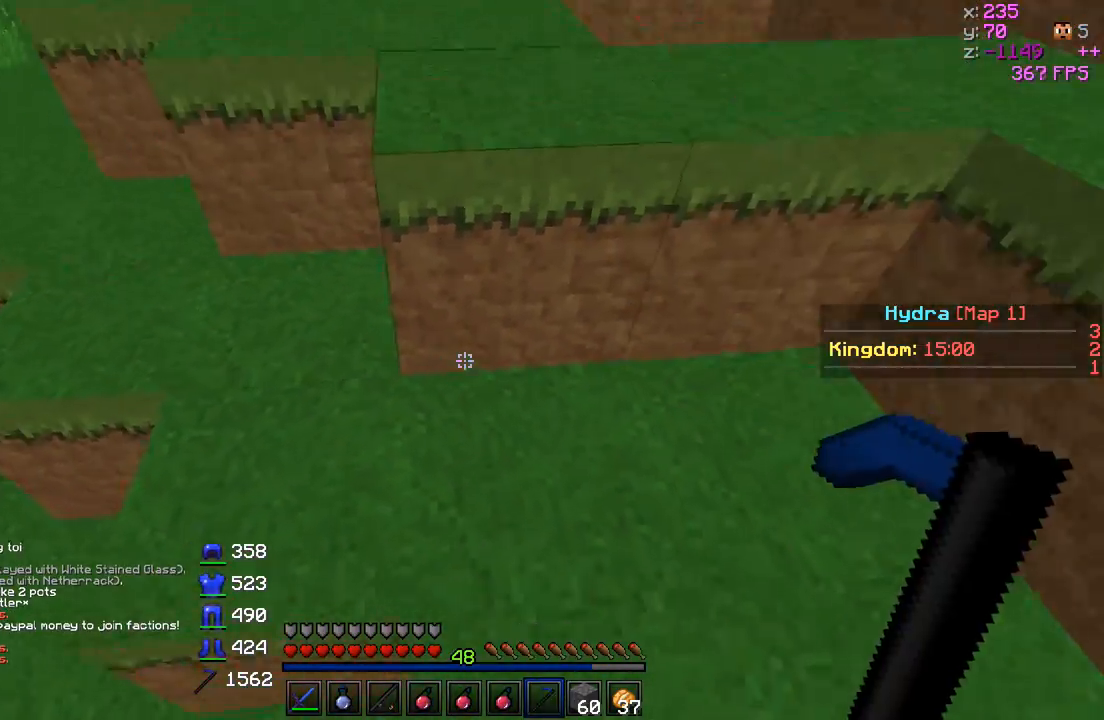
{"keys": ["d"], "events": [[117, "d", "up"], [167, "s", "up"], [417, "d", "down"]]}
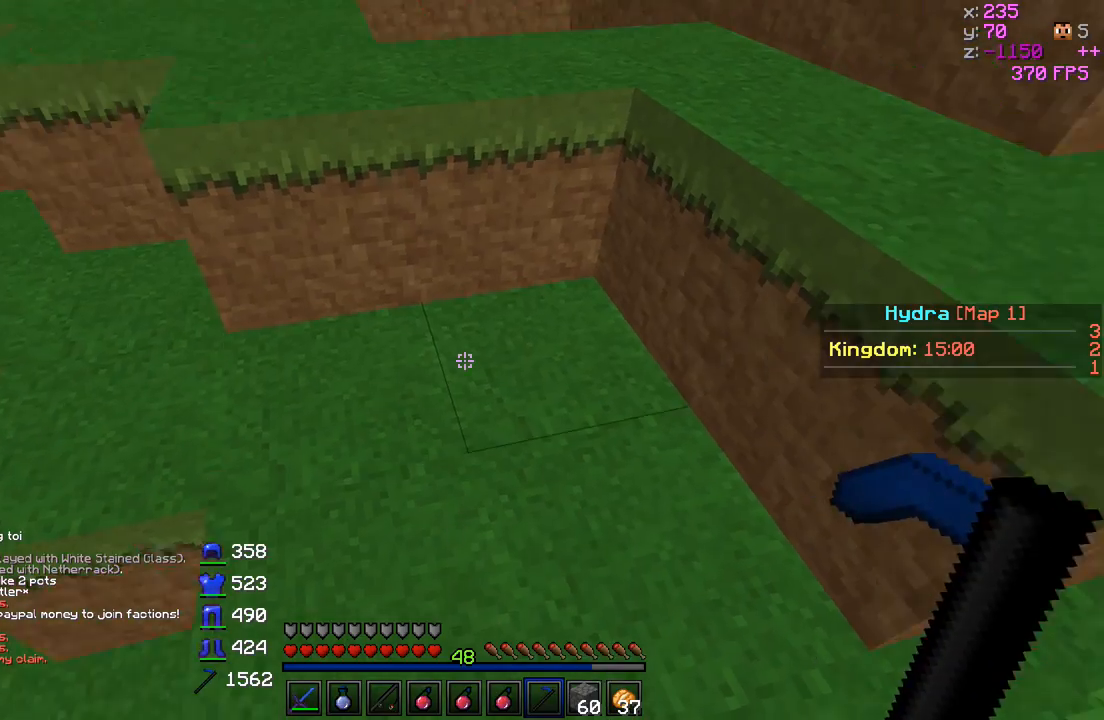
{"keys": ["d", "s"], "events": [[117, "d", "up"], [317, "d", "down"], [417, "s", "down"]]}
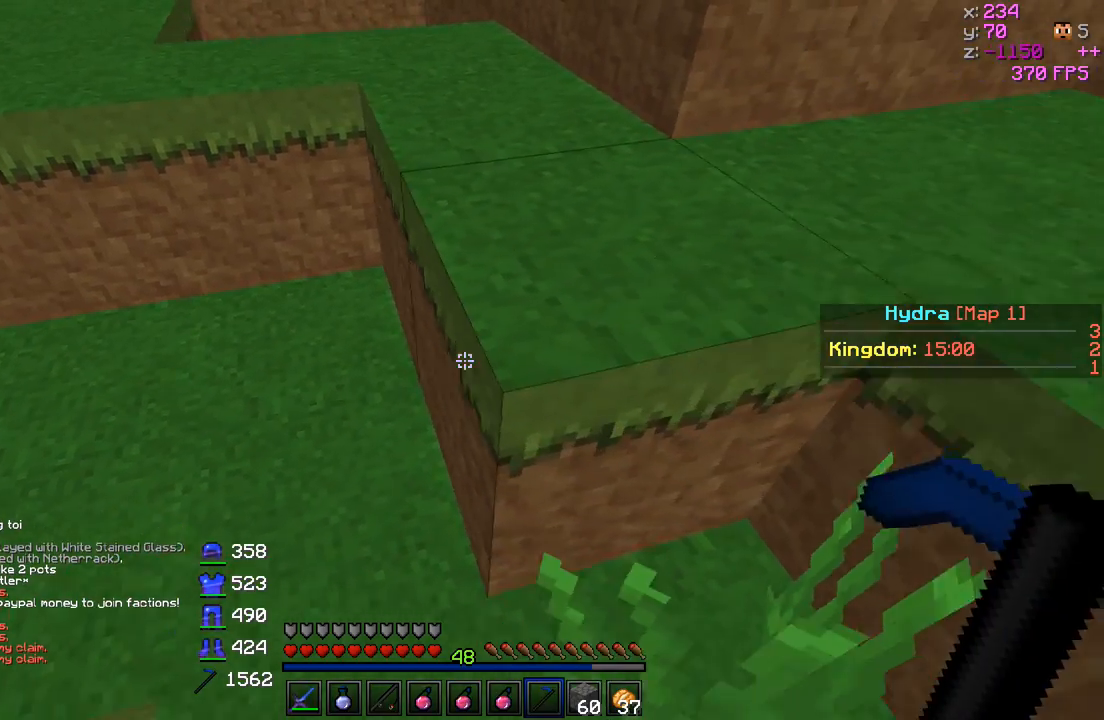
{"keys": ["d"], "events": [[17, "d", "up"], [117, "s", "up"], [417, "d", "down"]]}
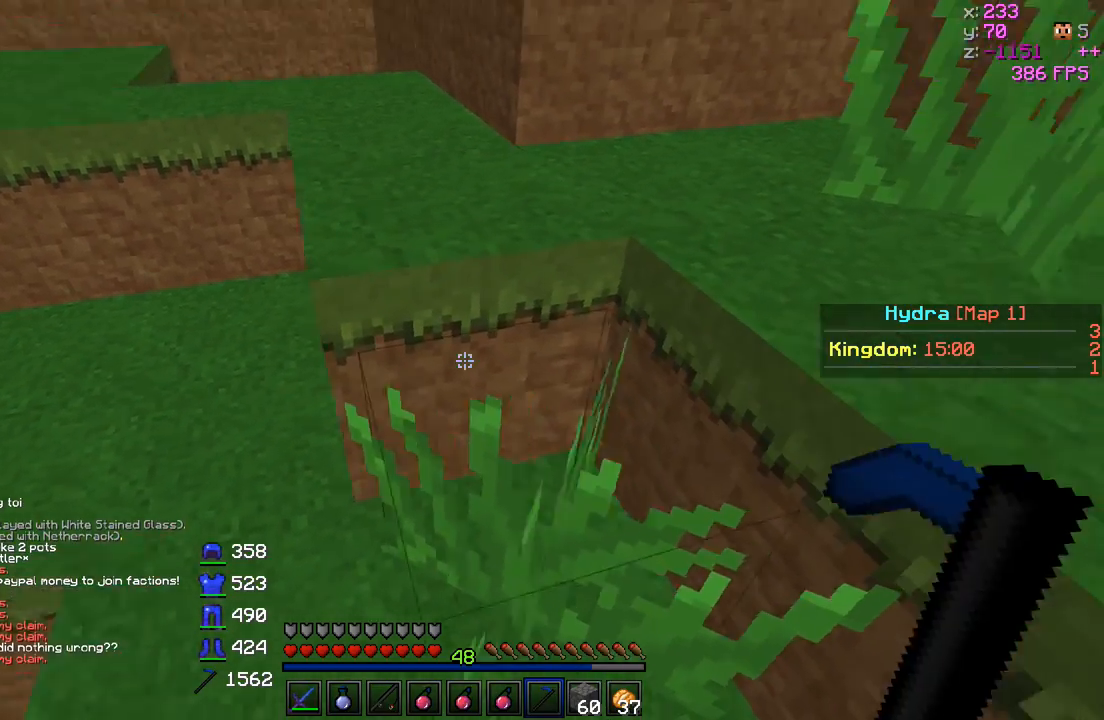
{"keys": ["d"], "events": [[117, "d", "up"], [467, "d", "down"]]}
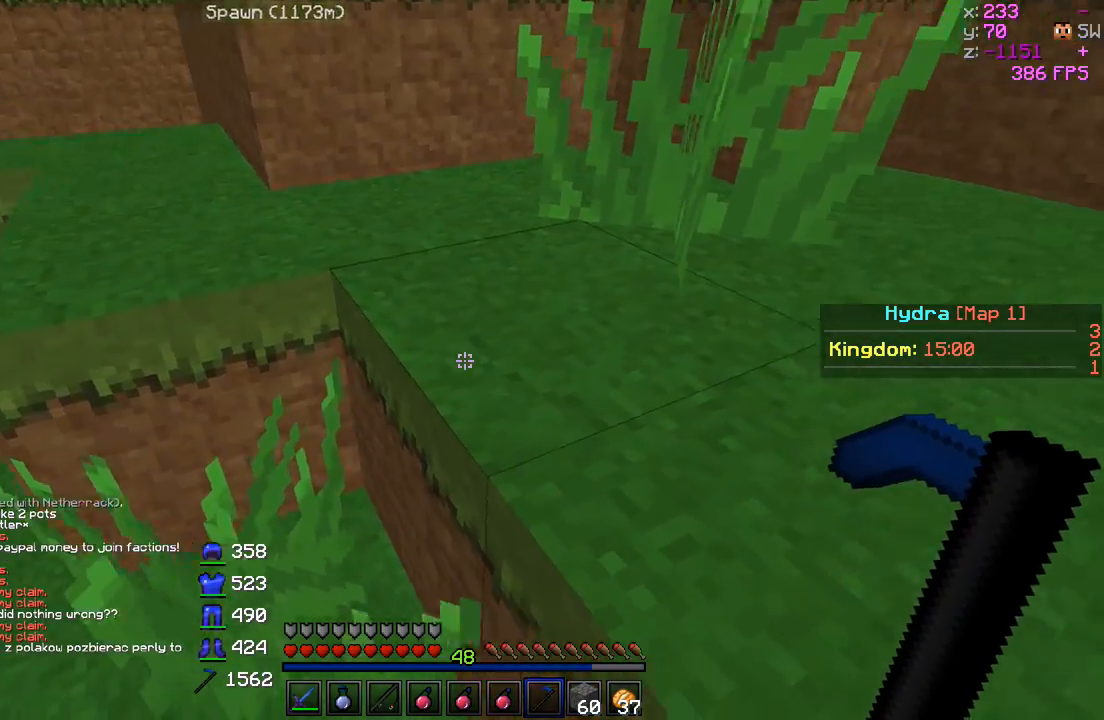
{"keys": ["d", "w"], "events": [[17, "s", "down"], [167, "d", "up"], [167, "s", "up"], [467, "d", "down"], [467, "w", "down"]]}
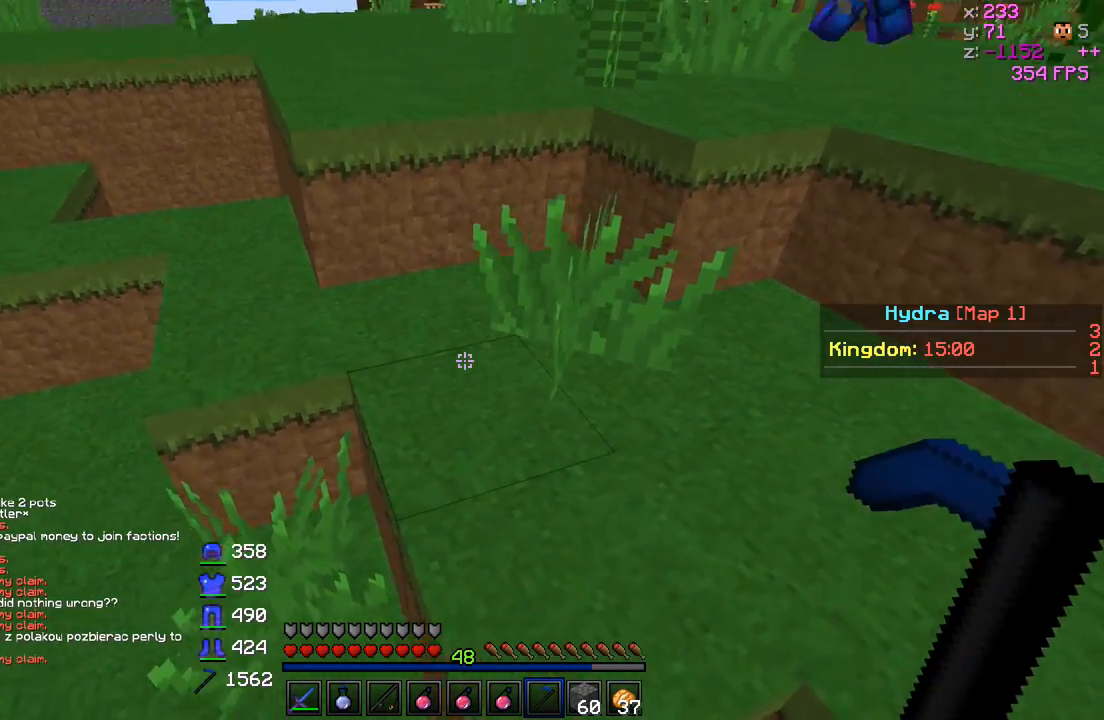
{"keys": [], "events": [[267, "w", "up"], [317, "d", "up"]]}
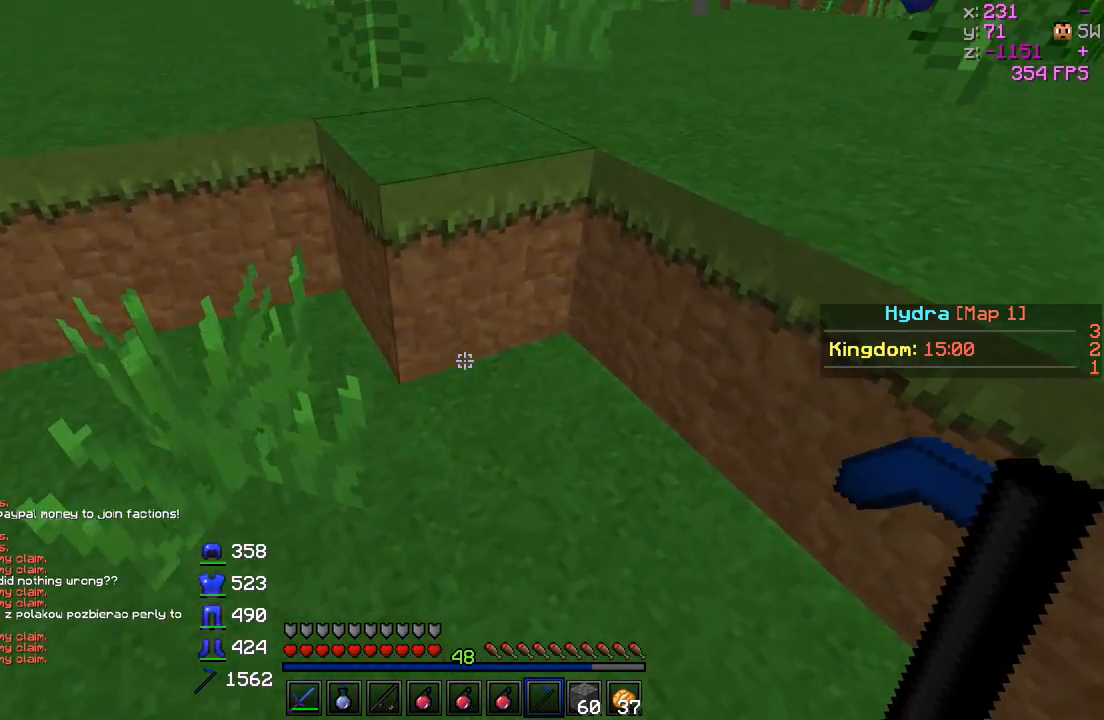
{"keys": [], "events": [[117, "d", "down"], [117, "w", "down"], [217, "w", "up"], [317, "d", "up"]]}
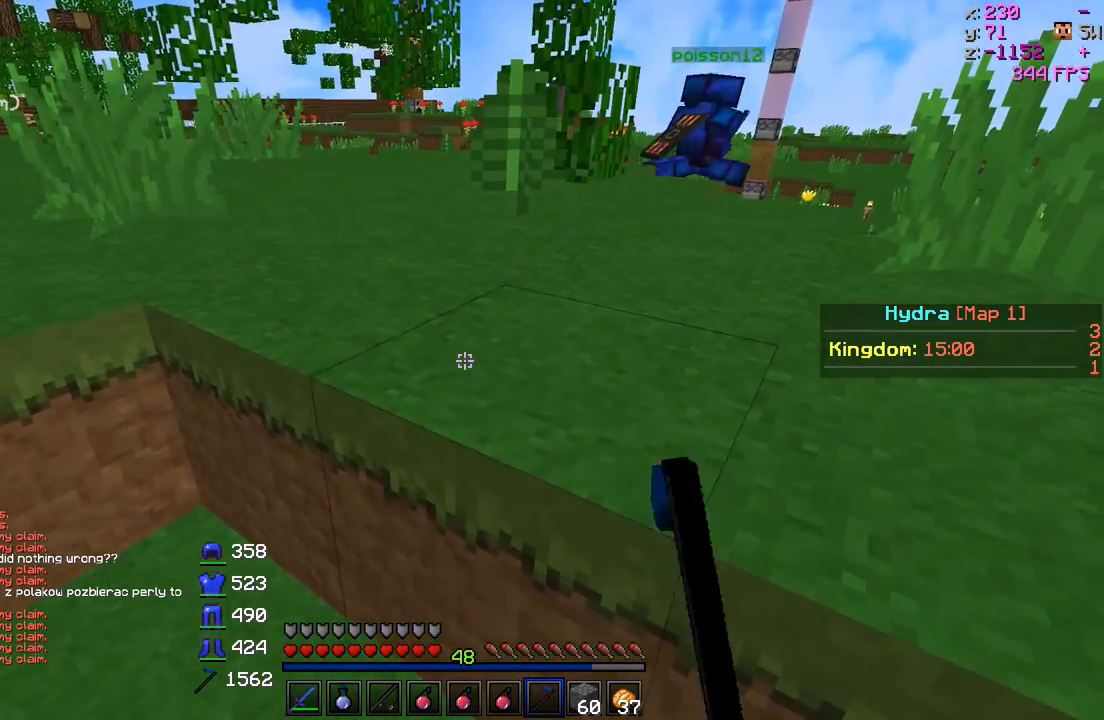
{"keys": ["d"], "events": [[167, "w", "down"], [267, "d", "down"], [317, "w", "up"]]}
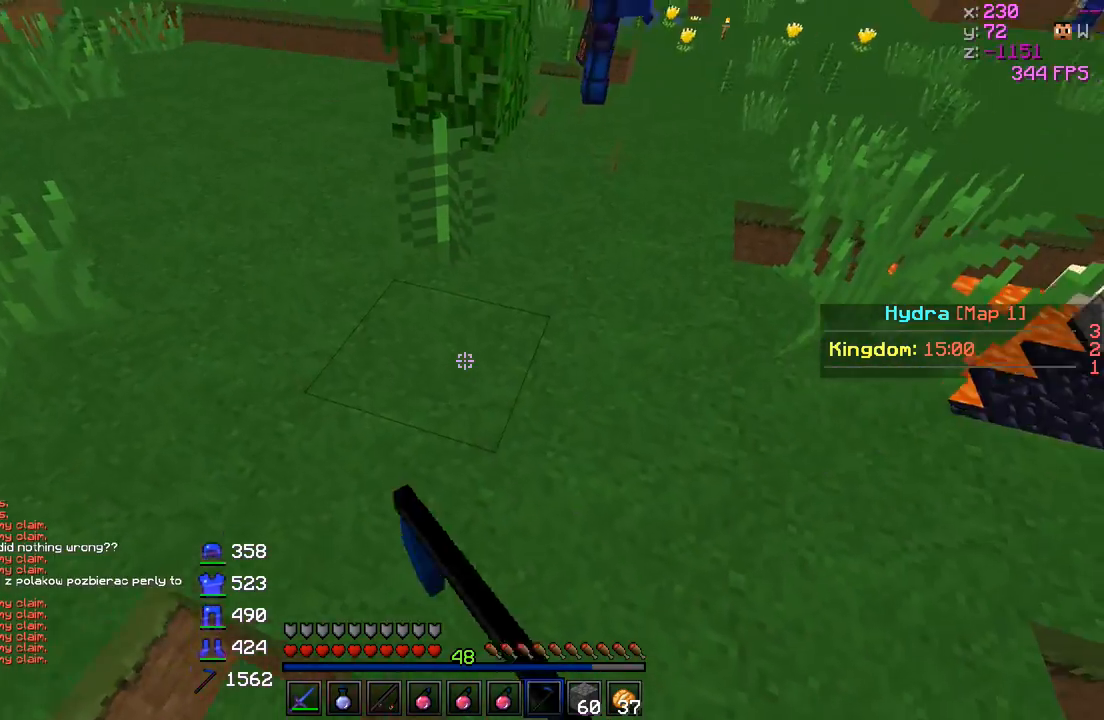
{"keys": ["d"], "events": [[67, "d", "up"], [317, "d", "down"]]}
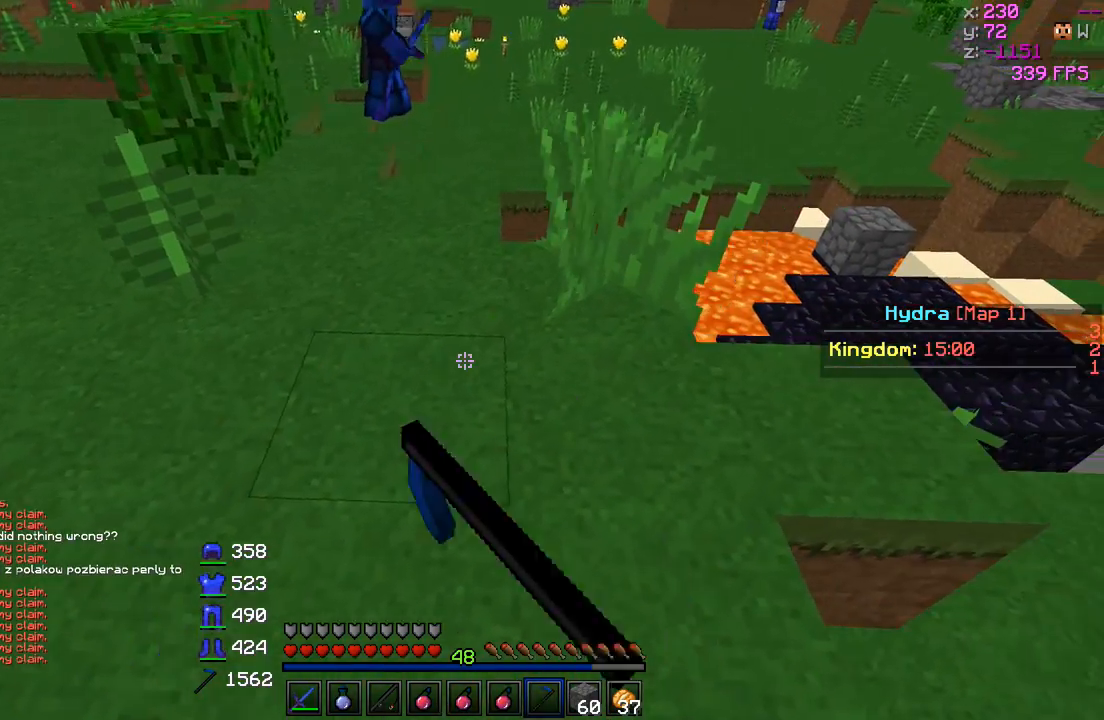
{"keys": [], "events": [[17, "d", "up"]]}
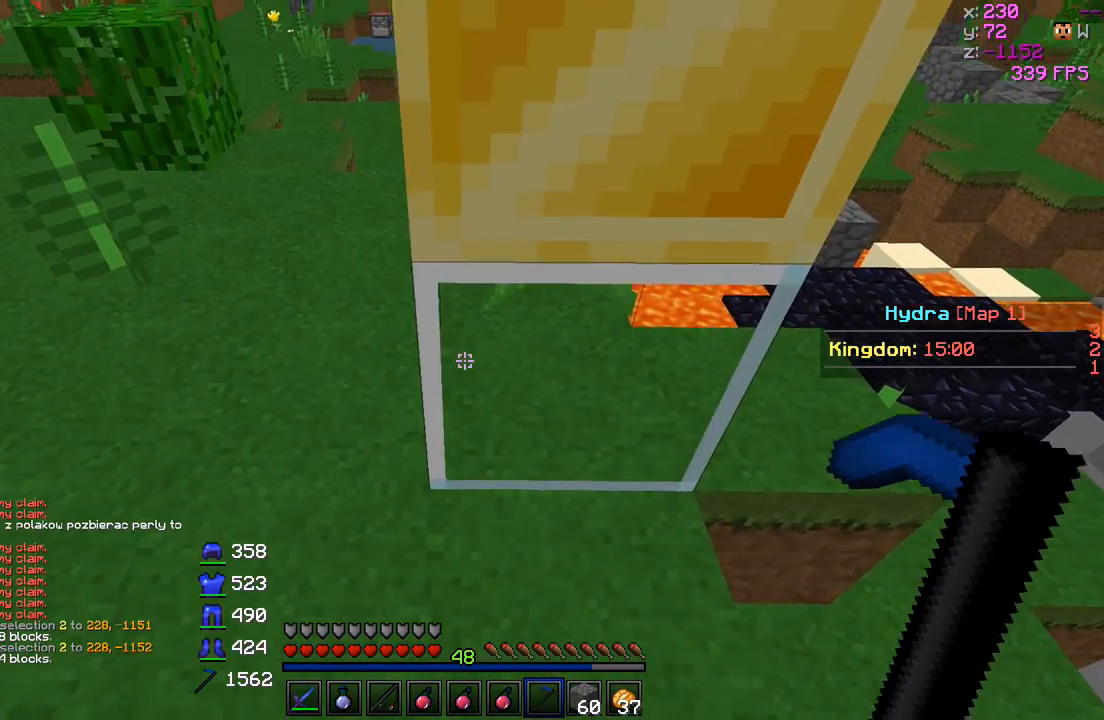
{"keys": [], "events": [[167, "a", "down"], [317, "a", "up"]]}
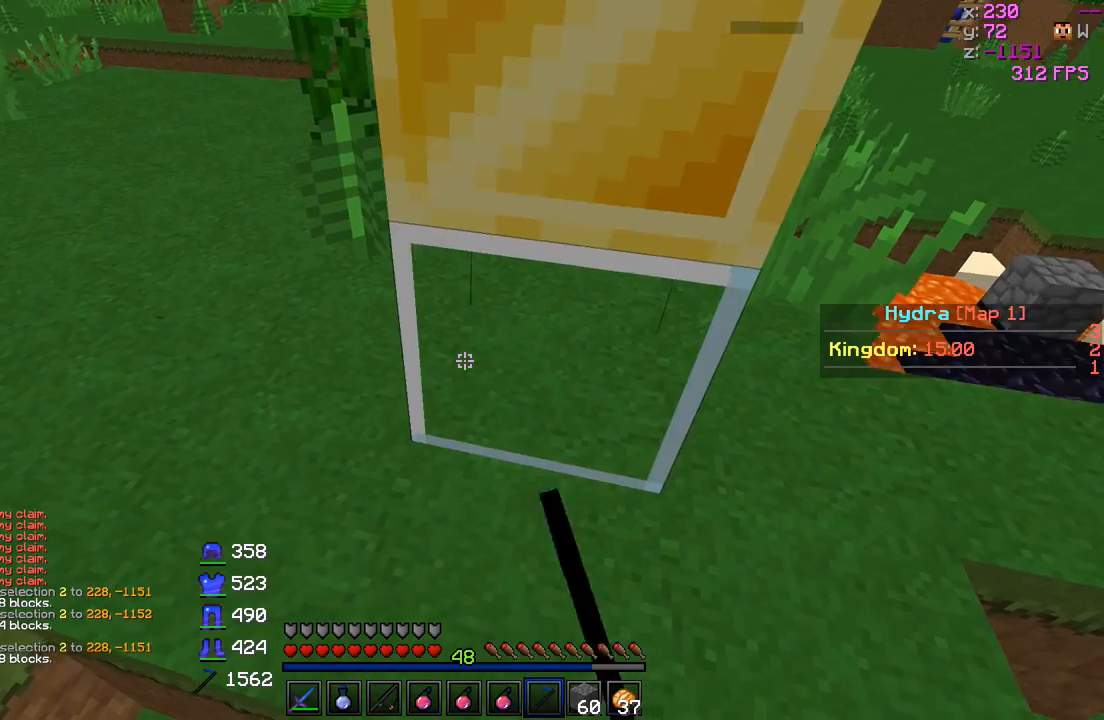
{"keys": [], "events": [[267, "s", "down"], [417, "s", "up"]]}
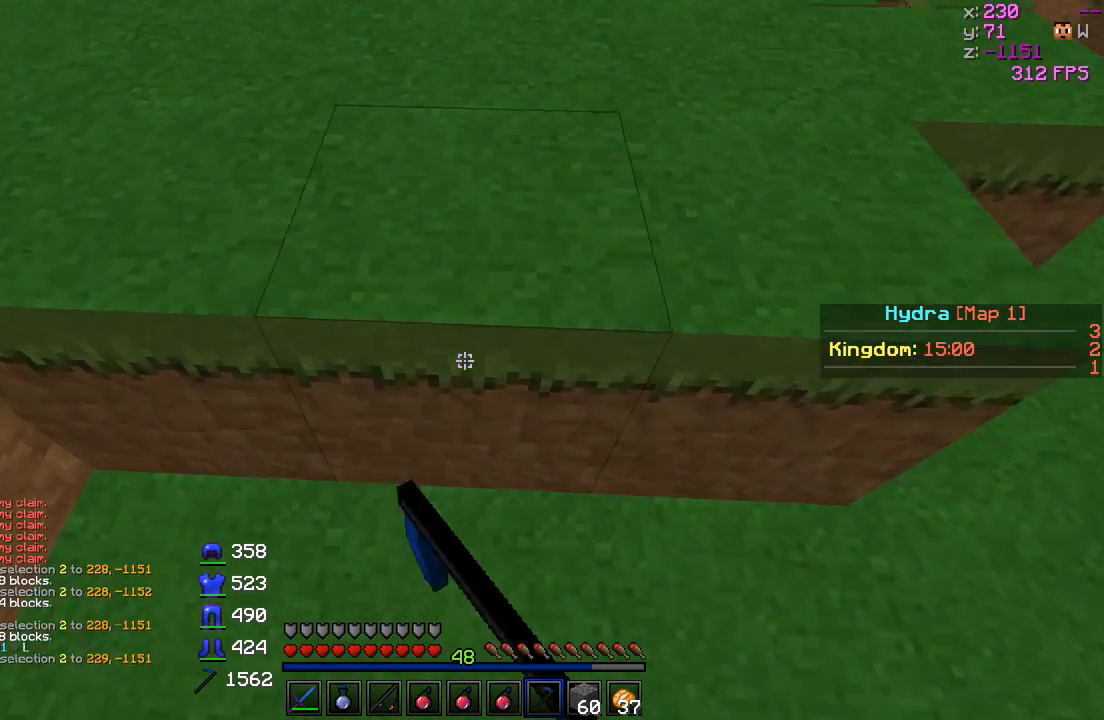
{"keys": ["s"], "events": [[467, "s", "down"]]}
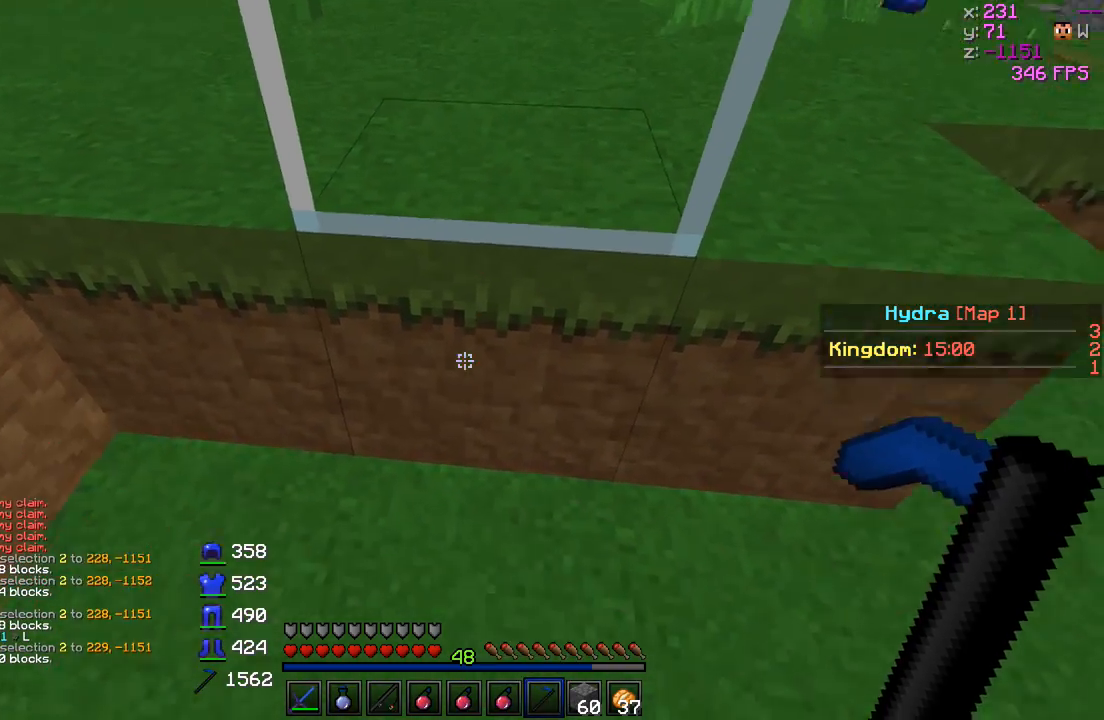
{"keys": [], "events": [[67, "d", "down"], [167, "s", "up"], [217, "d", "up"]]}
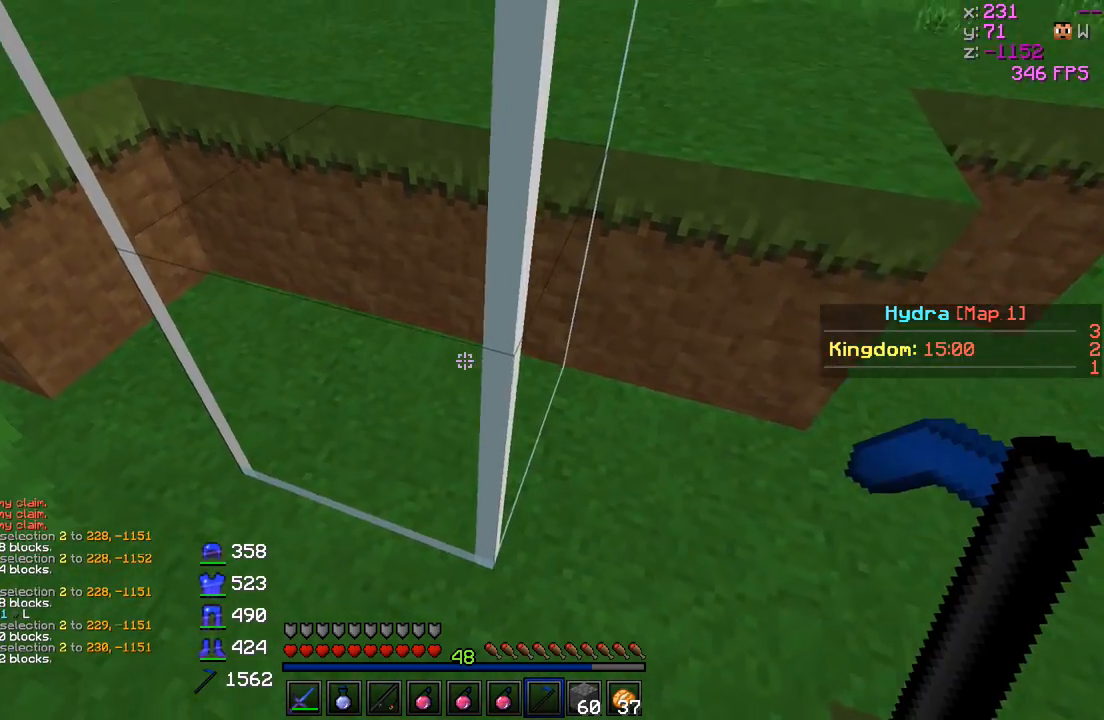
{"keys": [], "events": [[67, "s", "down"], [217, "s", "up"]]}
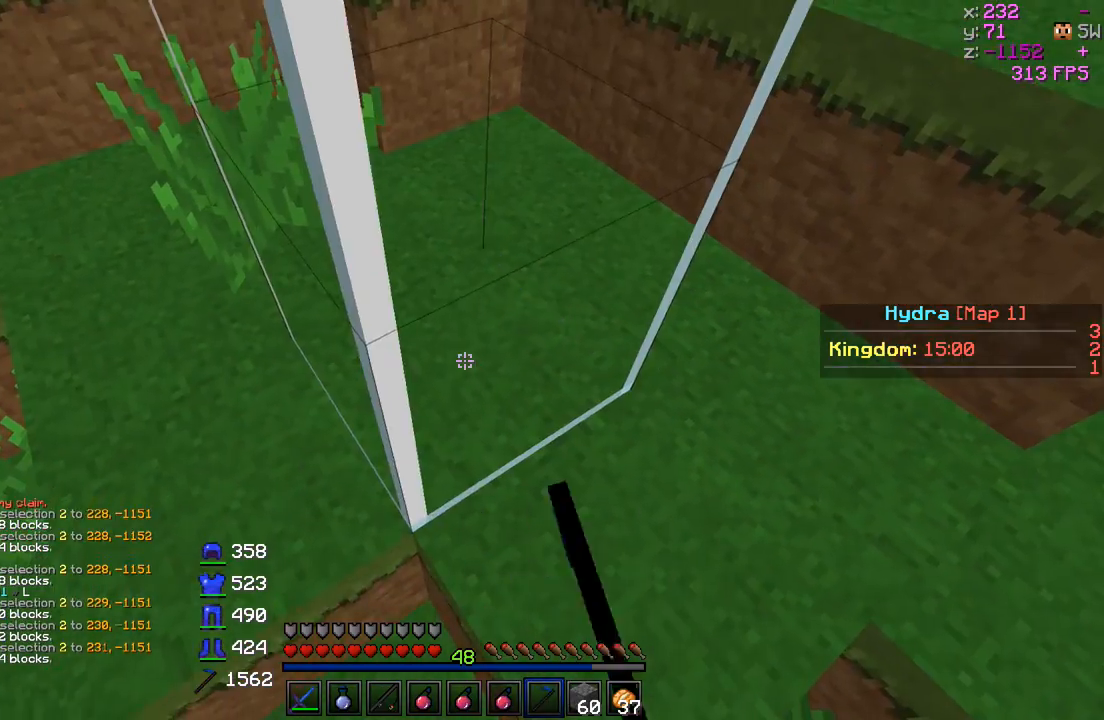
{"keys": [], "events": [[217, "a", "down"], [317, "a", "up"]]}
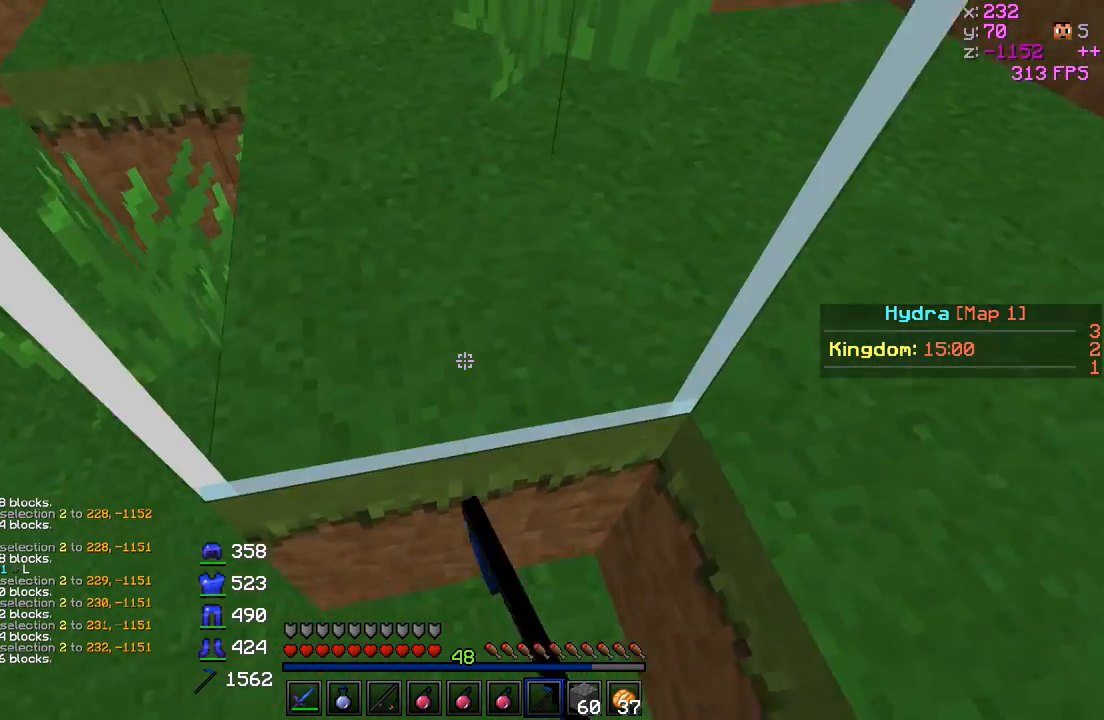
{"keys": ["a"], "events": [[267, "a", "down"]]}